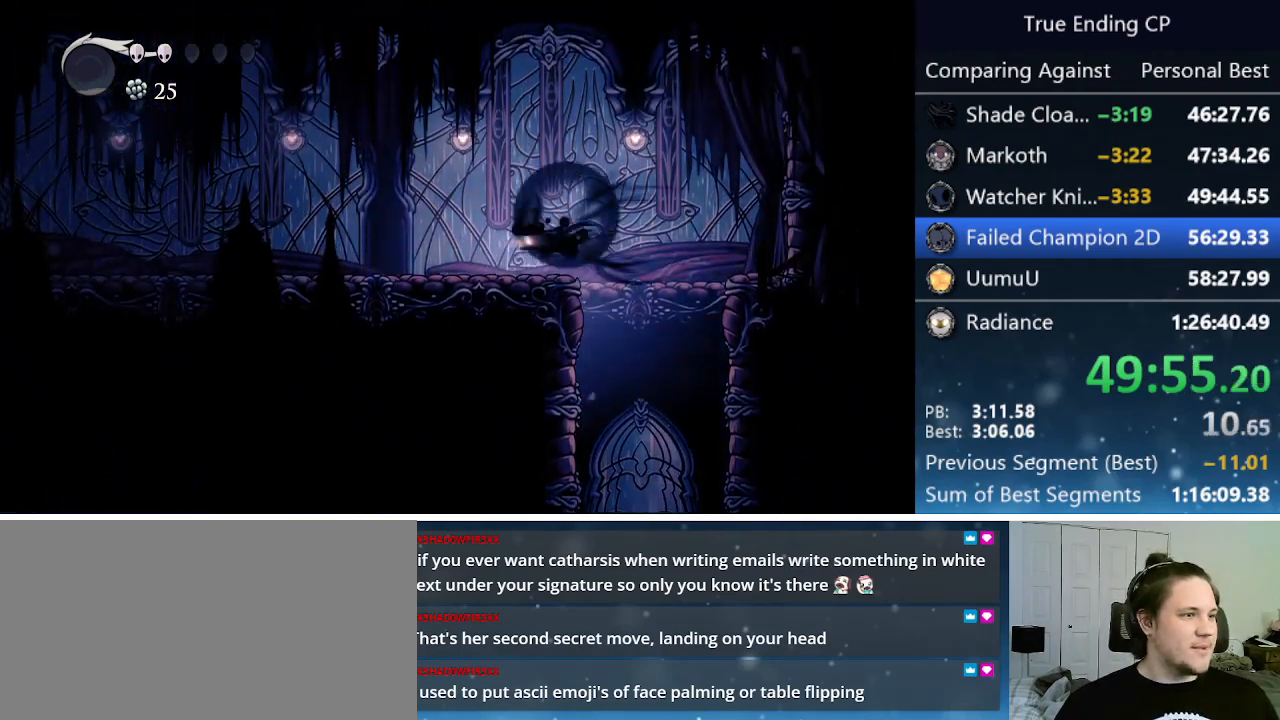
Gameplay with keyboard; each line is a JSON object with the keys held at the frame after it. "events" lists presses ("down") and releases ("up") of "cast", "cdash", "dash", "dnail", "down", "focus", "jump", "left", "menu", "nail", "pause", "right" and "up" between this image and that frame as [ms after this image, input, new state], when the widget could be followed in between. No other keys are recorded. Mouse input is not recorded. Key names are as the overlay labels them; some are game actions (e.g. jump) rather than physical keys.
{"keys": ["left"], "events": [[33, "jump", "up"], [216, "dash", "up"]]}
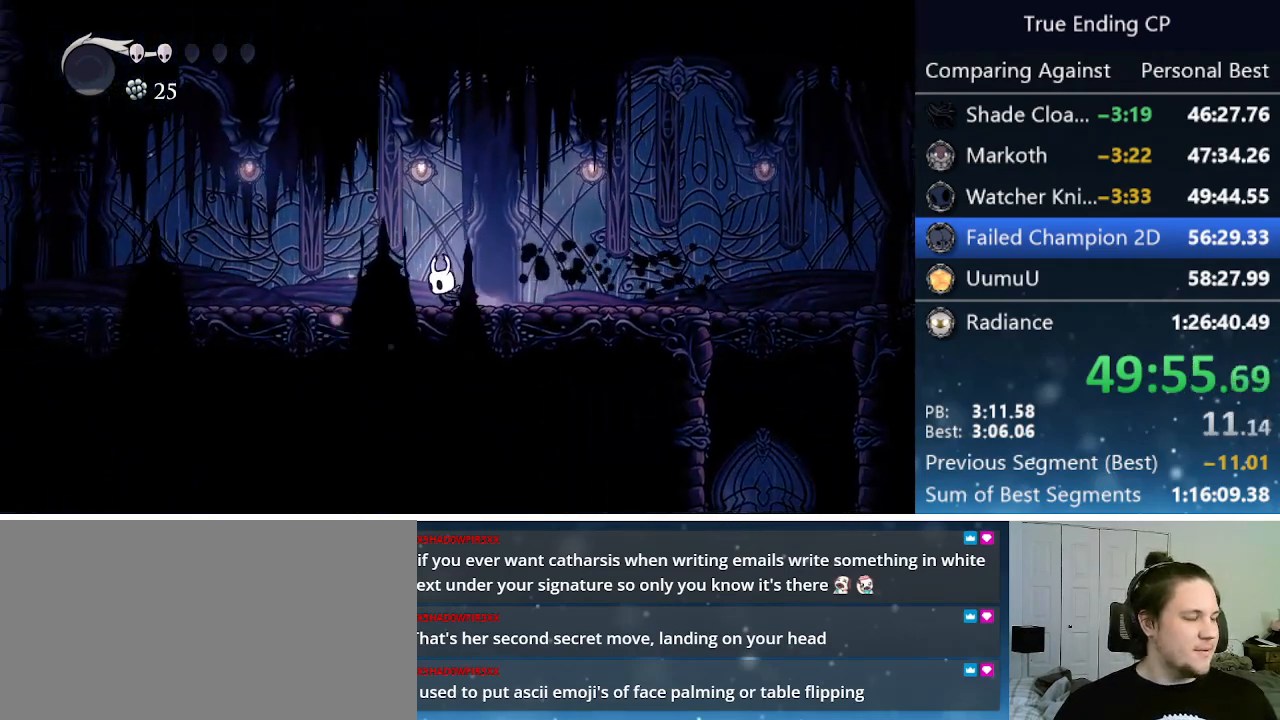
{"keys": ["left"], "events": [[50, "dash", "down"], [366, "dash", "up"]]}
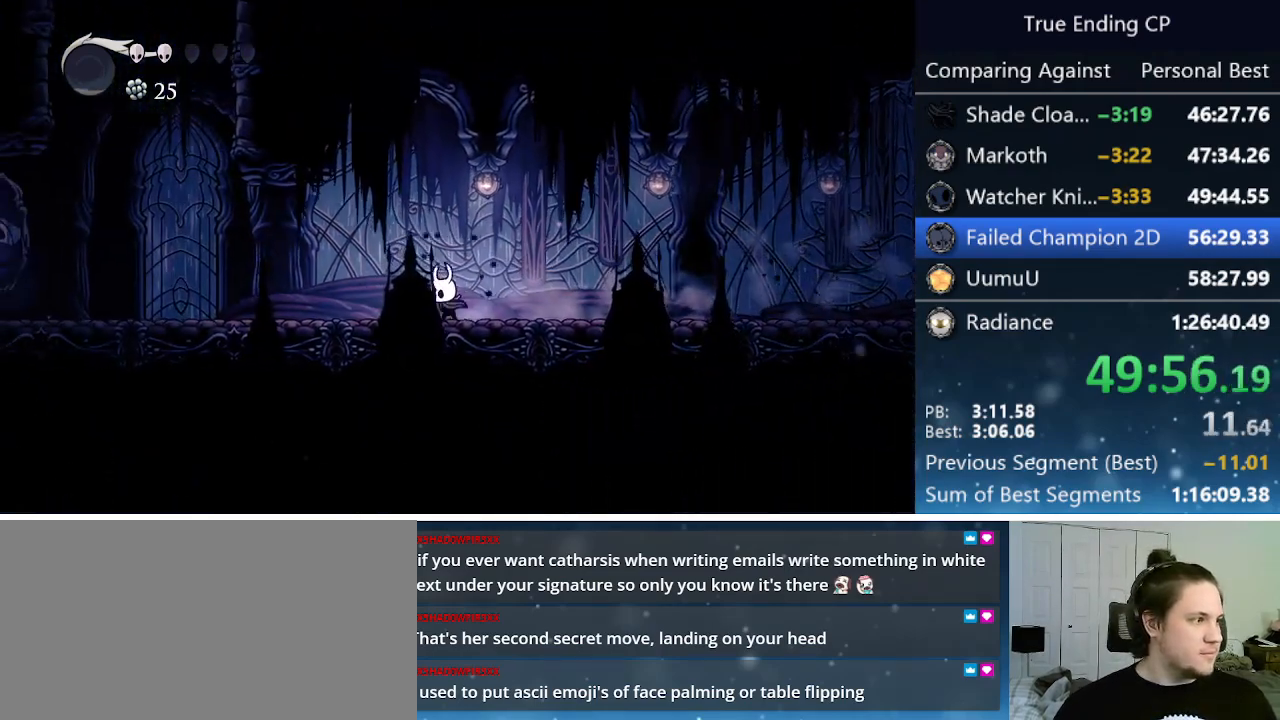
{"keys": ["left"], "events": [[150, "dash", "down"], [483, "dash", "up"]]}
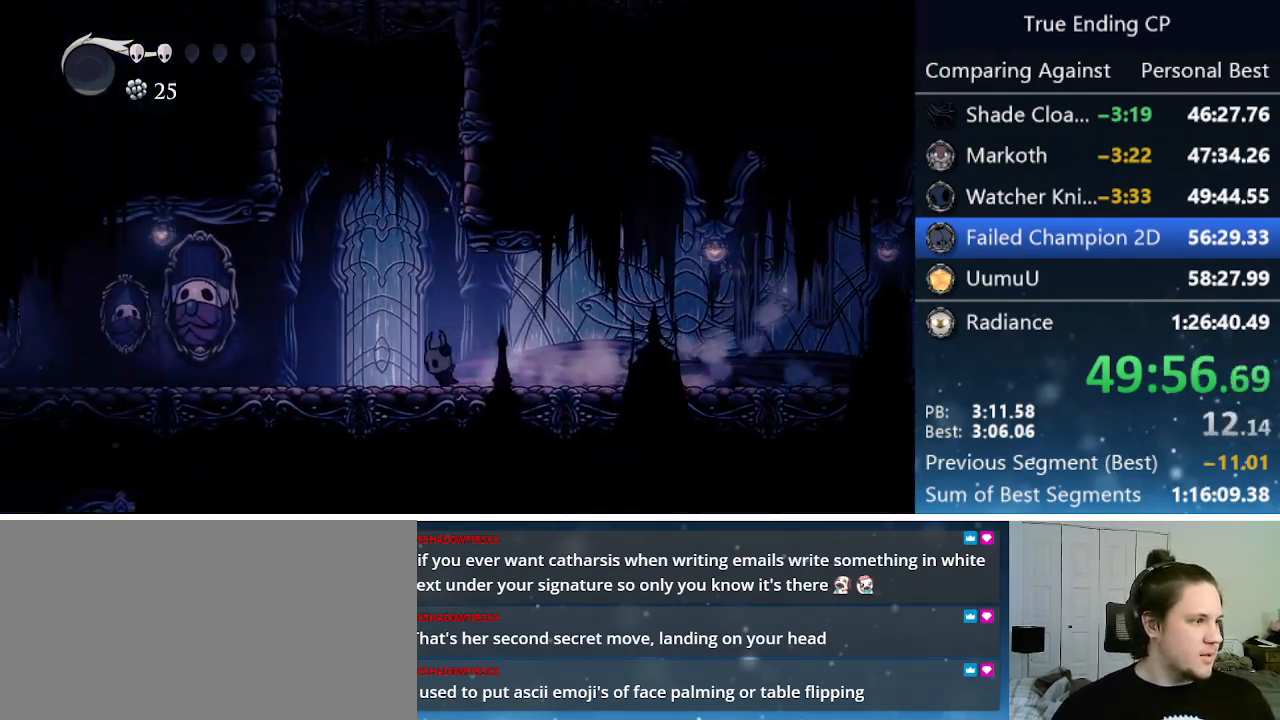
{"keys": ["dash", "left"], "events": [[216, "dash", "down"]]}
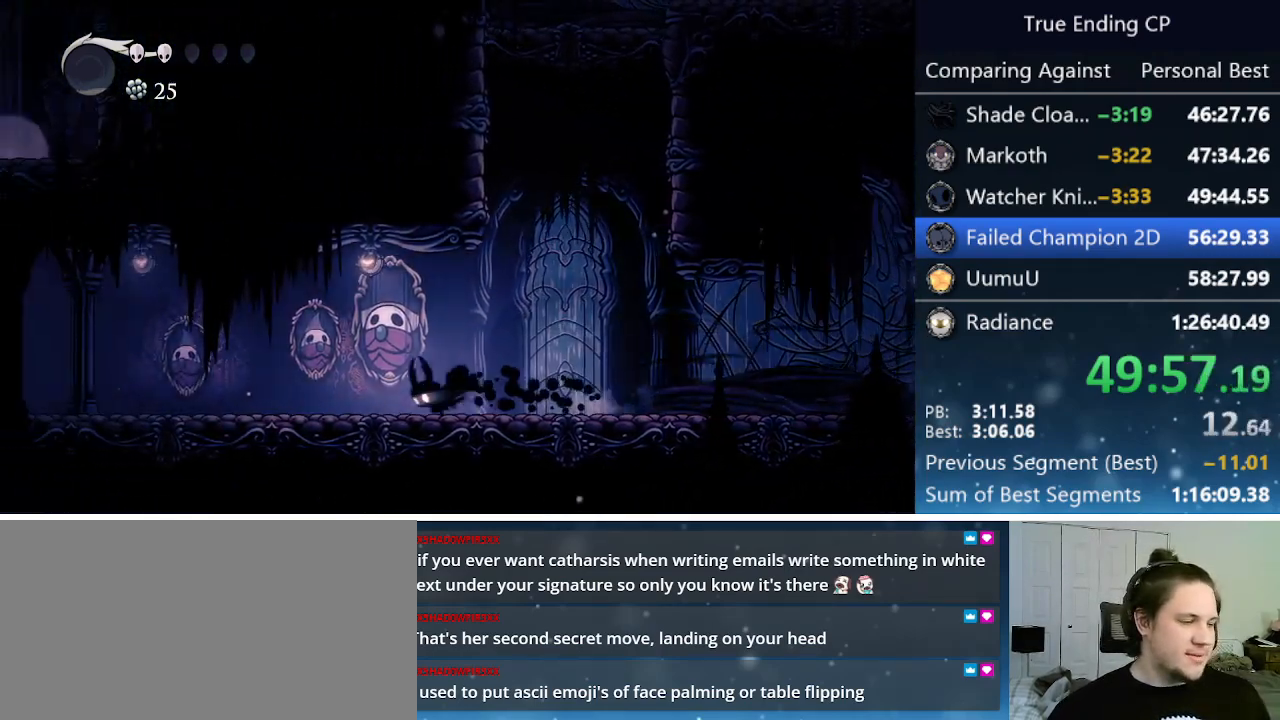
{"keys": ["dash", "left"], "events": [[83, "dash", "up"], [283, "dash", "down"]]}
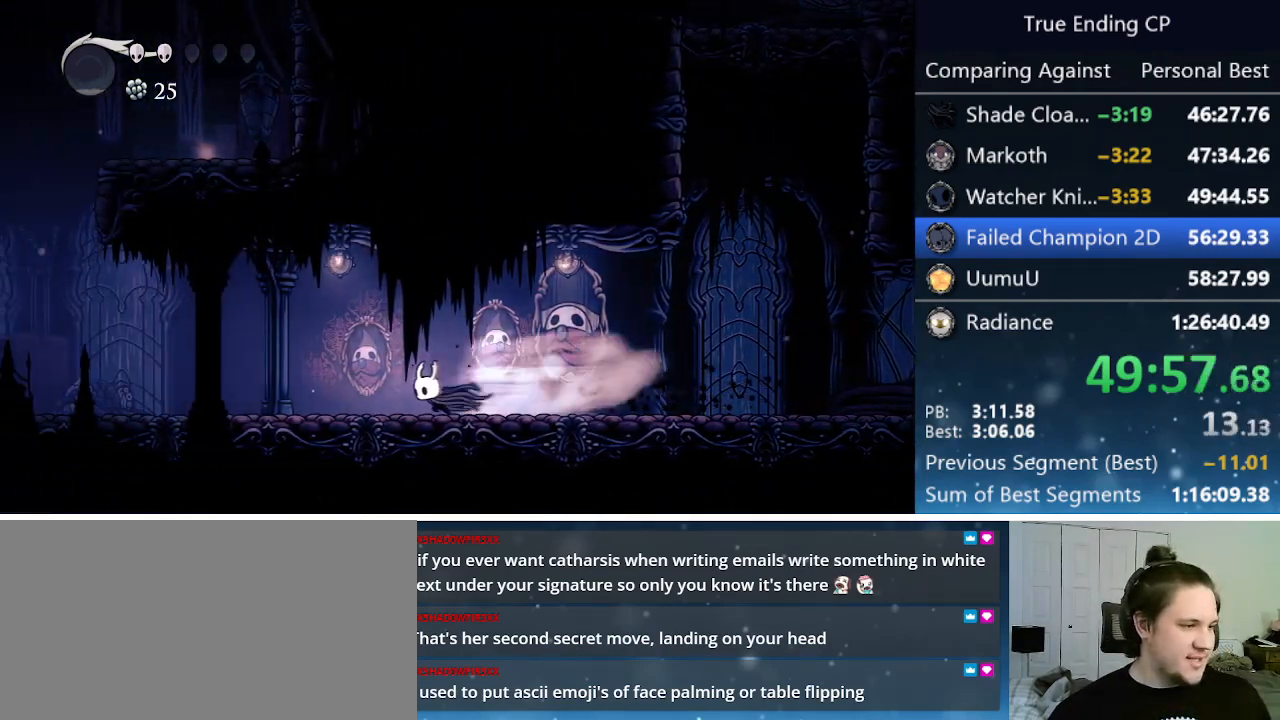
{"keys": ["dash", "left"], "events": [[116, "dash", "up"], [400, "dash", "down"]]}
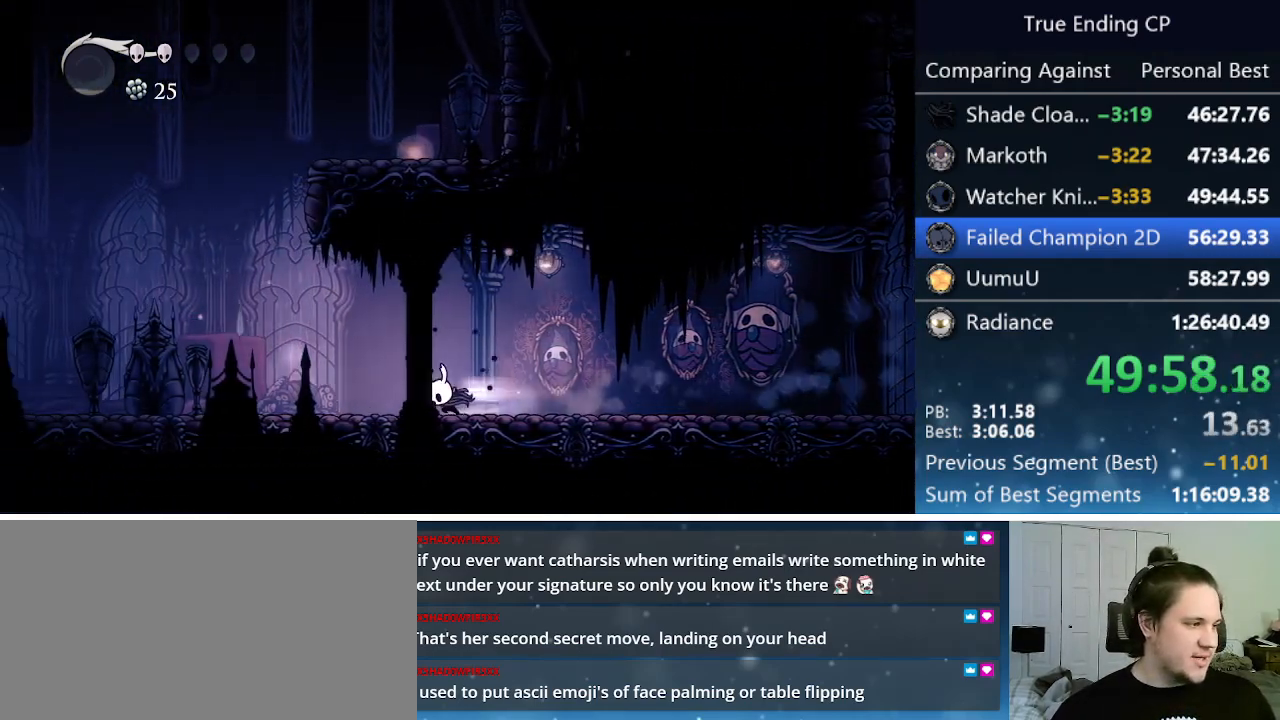
{"keys": ["left"], "events": [[183, "dash", "up"]]}
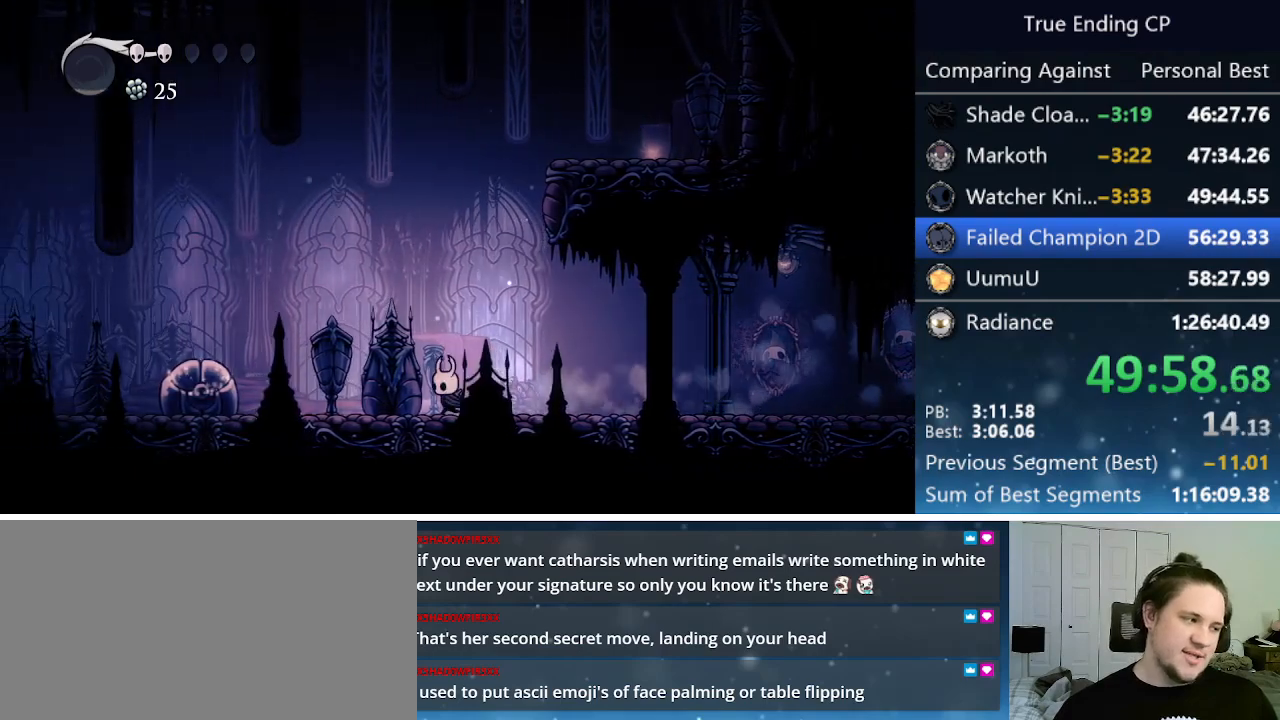
{"keys": ["jump", "left", "nail"], "events": [[433, "jump", "down"], [433, "nail", "down"]]}
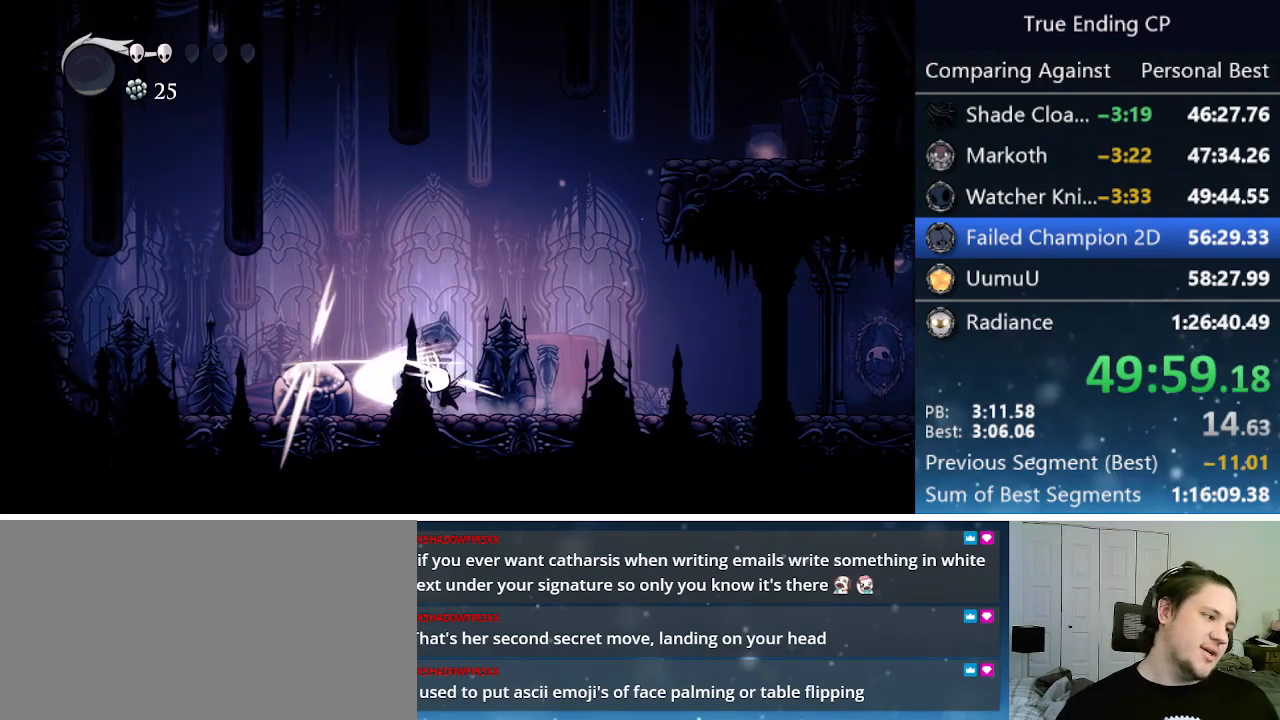
{"keys": ["left"], "events": [[250, "dash", "down"], [350, "jump", "up"], [350, "nail", "up"], [450, "dash", "up"]]}
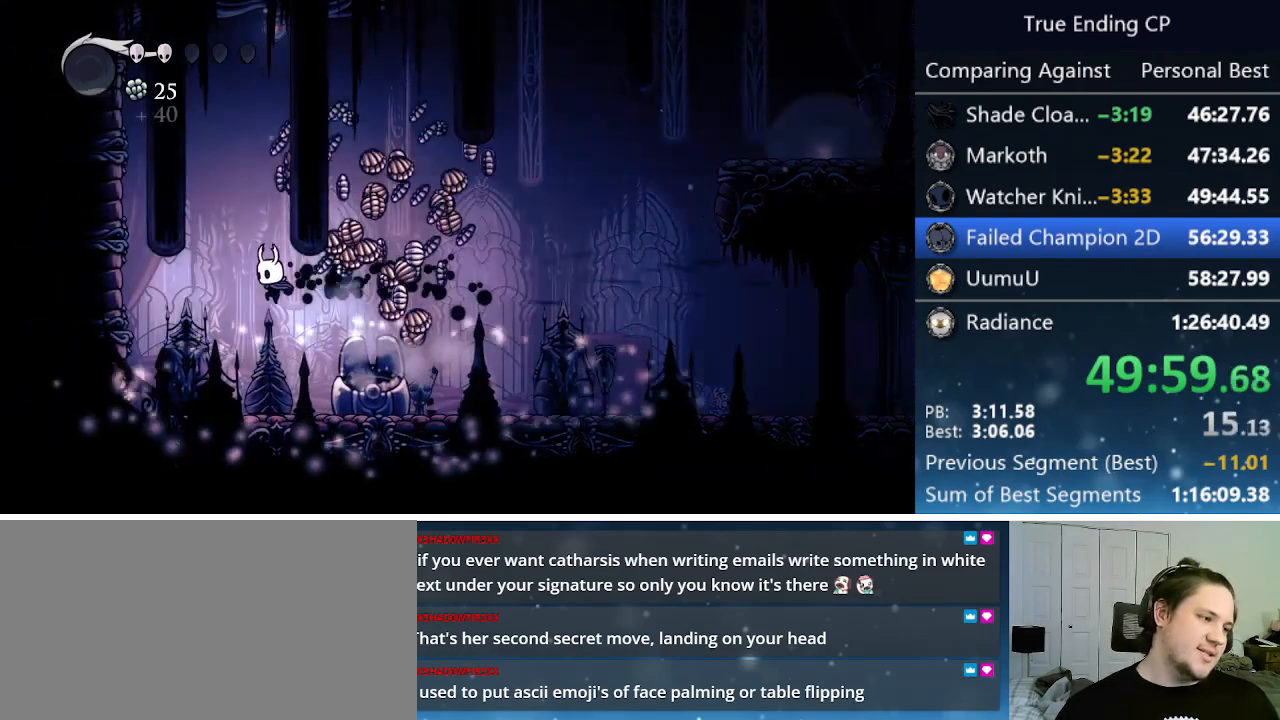
{"keys": ["right"], "events": [[266, "left", "up"], [316, "right", "down"]]}
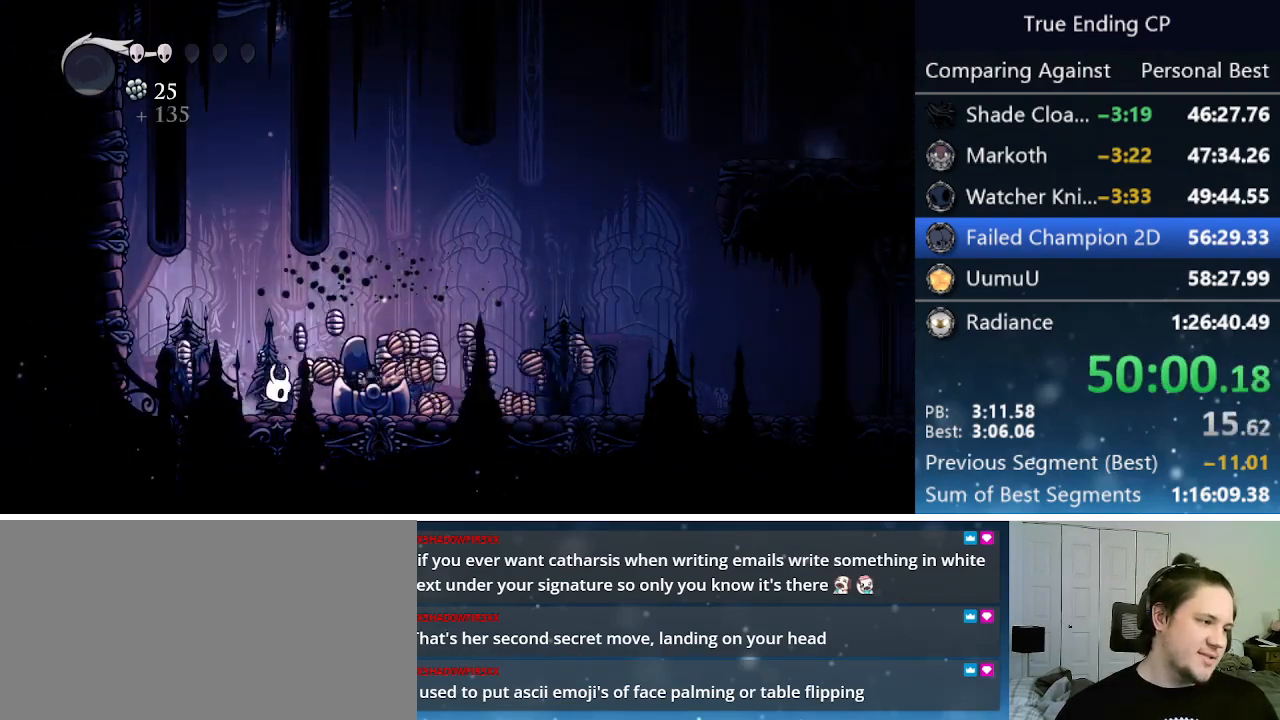
{"keys": ["left"], "events": [[100, "jump", "down"], [283, "jump", "up"], [466, "left", "down"], [466, "right", "up"]]}
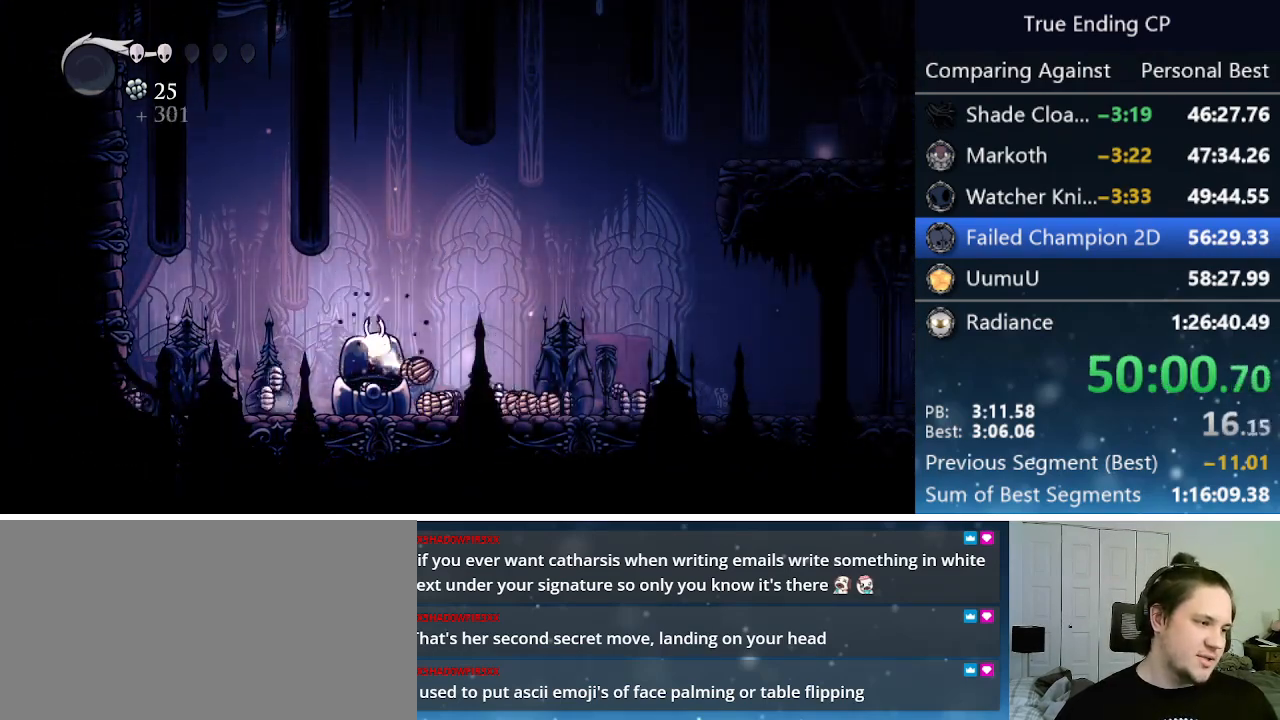
{"keys": ["right"], "events": [[166, "left", "up"], [166, "right", "down"], [250, "jump", "down"], [350, "jump", "up"]]}
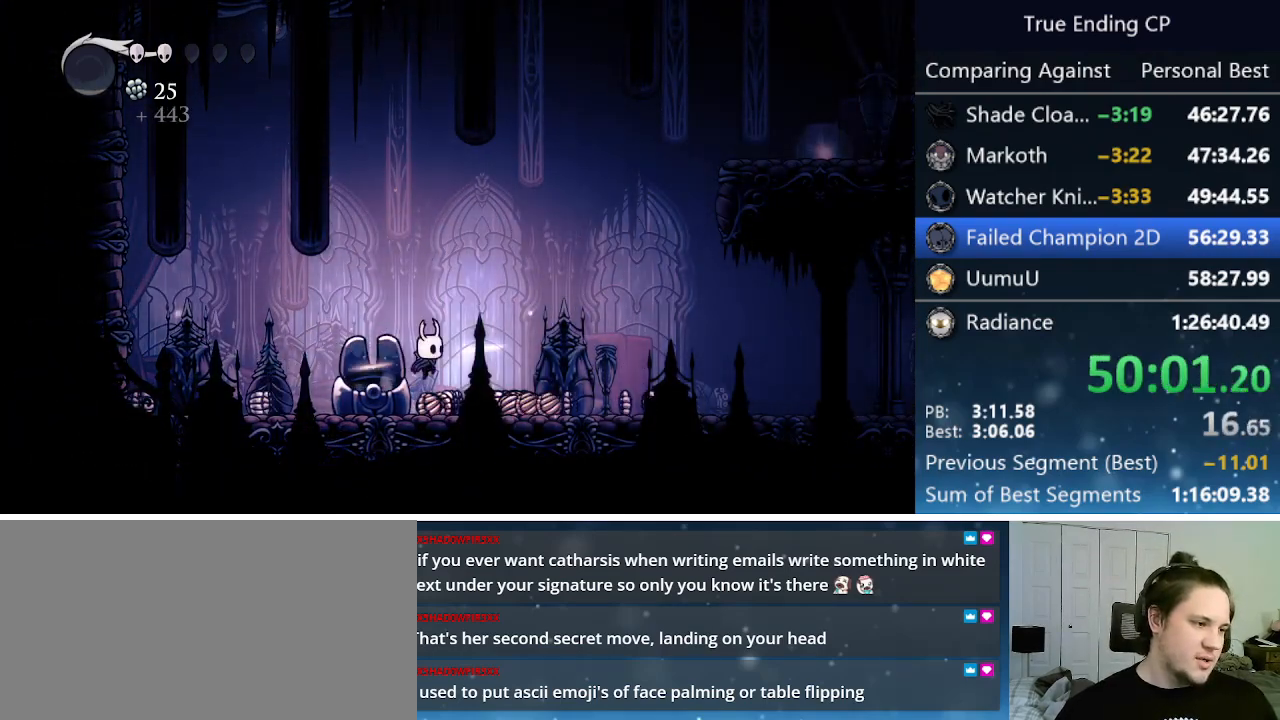
{"keys": ["right"], "events": [[33, "left", "down"], [33, "right", "up"], [166, "left", "up"], [166, "right", "down"], [266, "dash", "down"], [450, "dash", "up"]]}
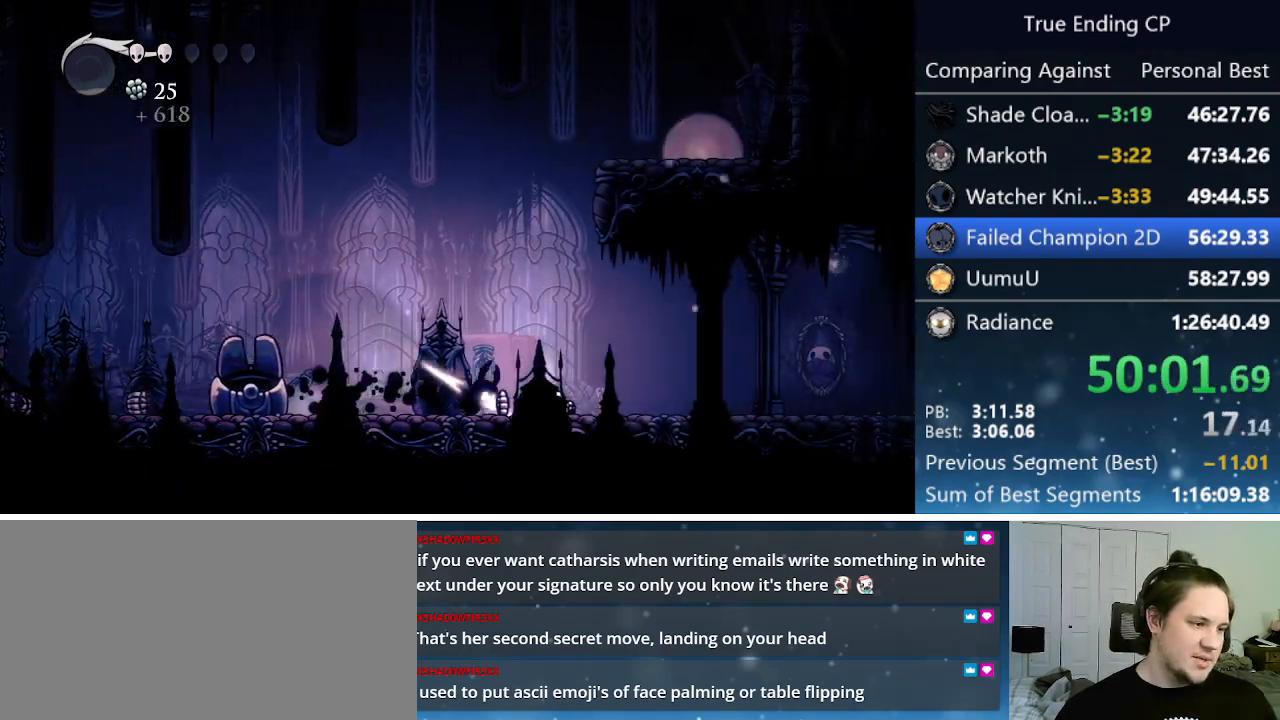
{"keys": ["dash", "right"], "events": [[333, "dash", "down"]]}
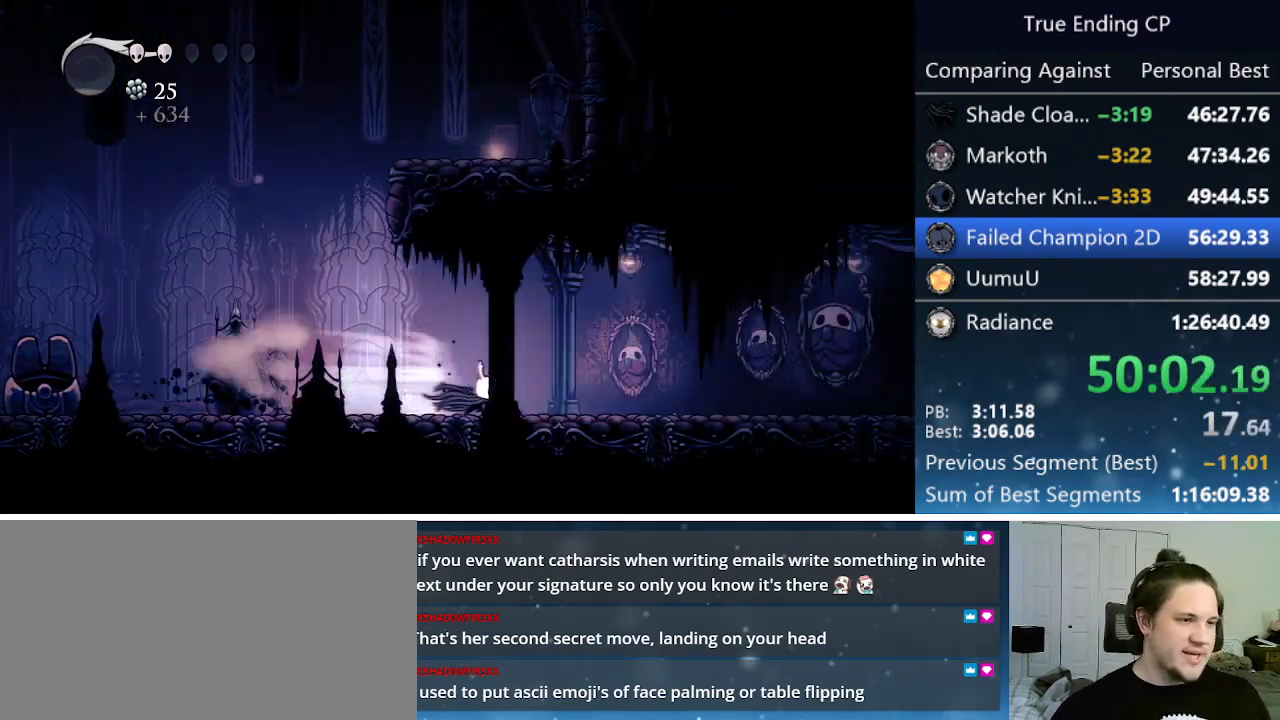
{"keys": ["dash", "right"], "events": [[116, "dash", "up"], [433, "dash", "down"]]}
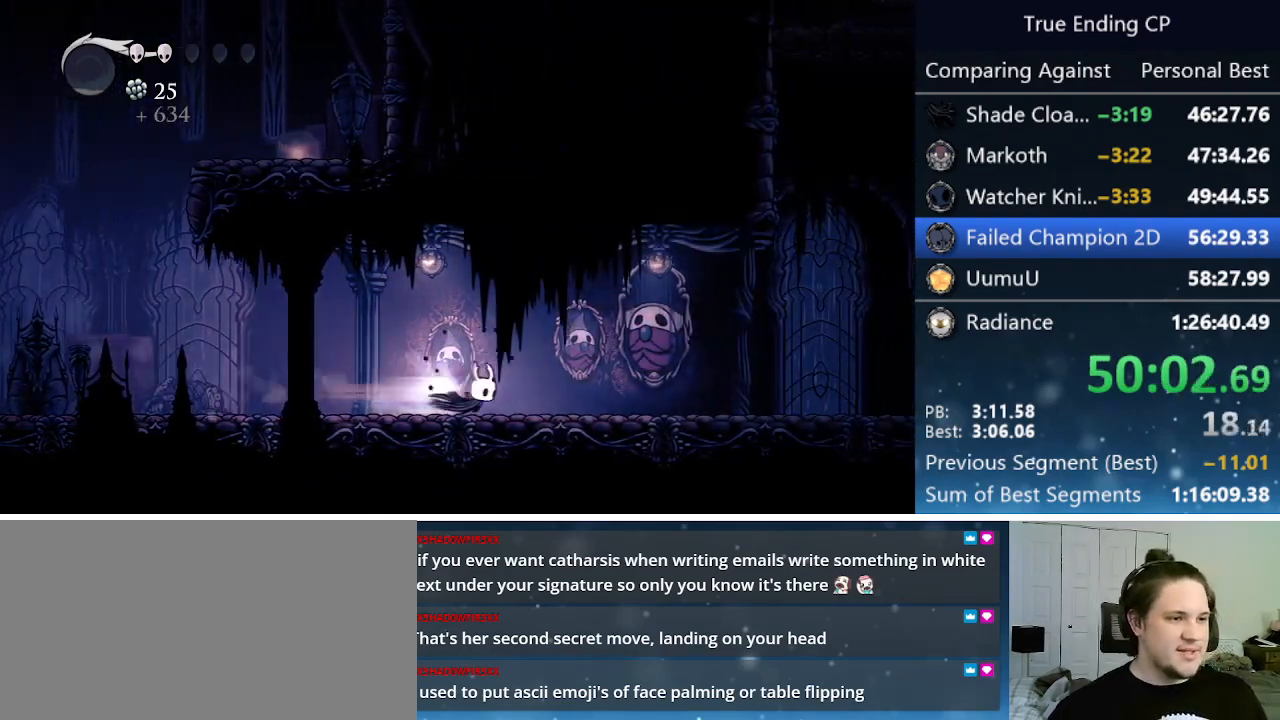
{"keys": ["jump", "right"], "events": [[216, "dash", "up"], [366, "jump", "down"]]}
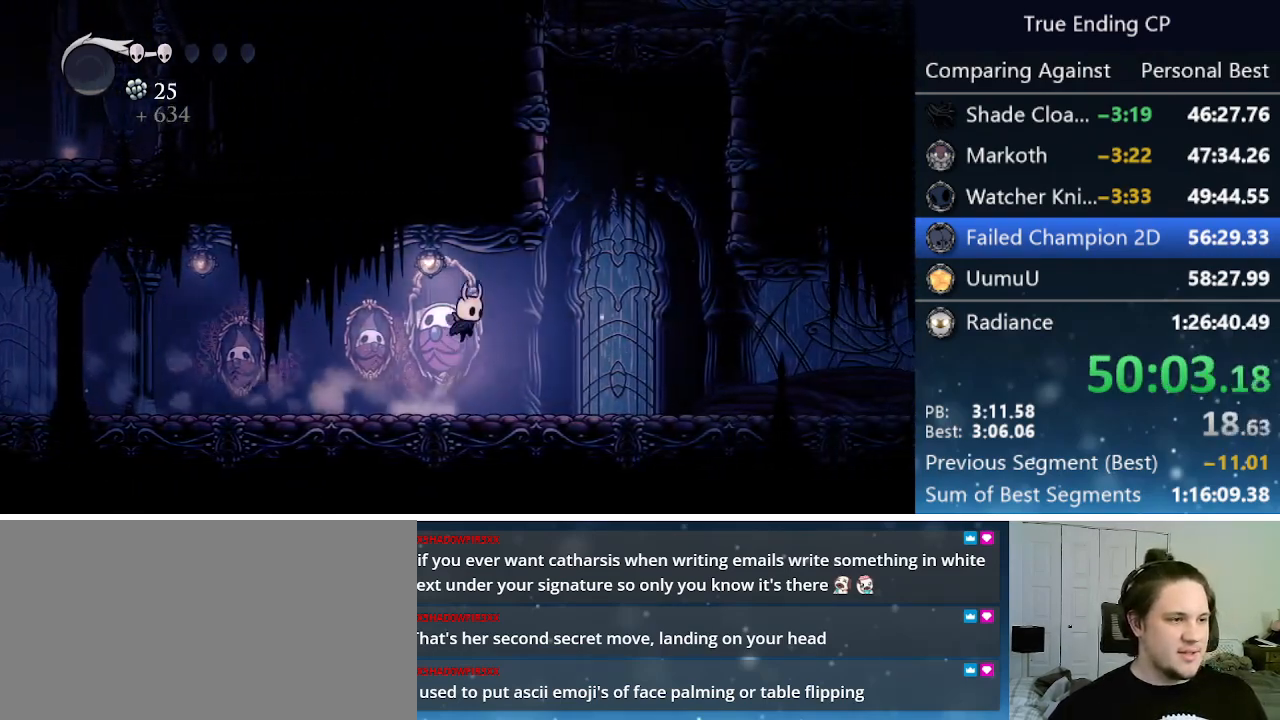
{"keys": ["jump", "left"], "events": [[50, "jump", "up"], [133, "jump", "down"], [416, "left", "down"], [416, "right", "up"]]}
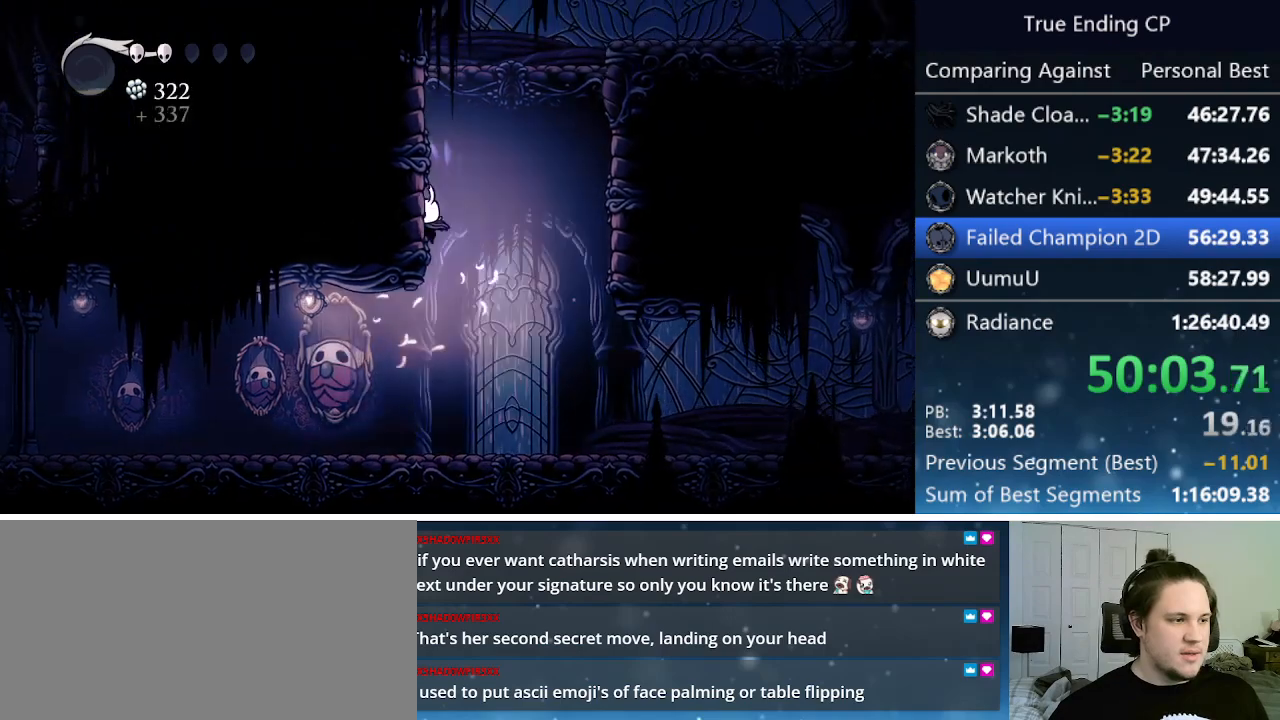
{"keys": ["right"], "events": [[66, "jump", "up"], [116, "jump", "down"], [150, "left", "up"], [150, "right", "down"], [483, "jump", "up"]]}
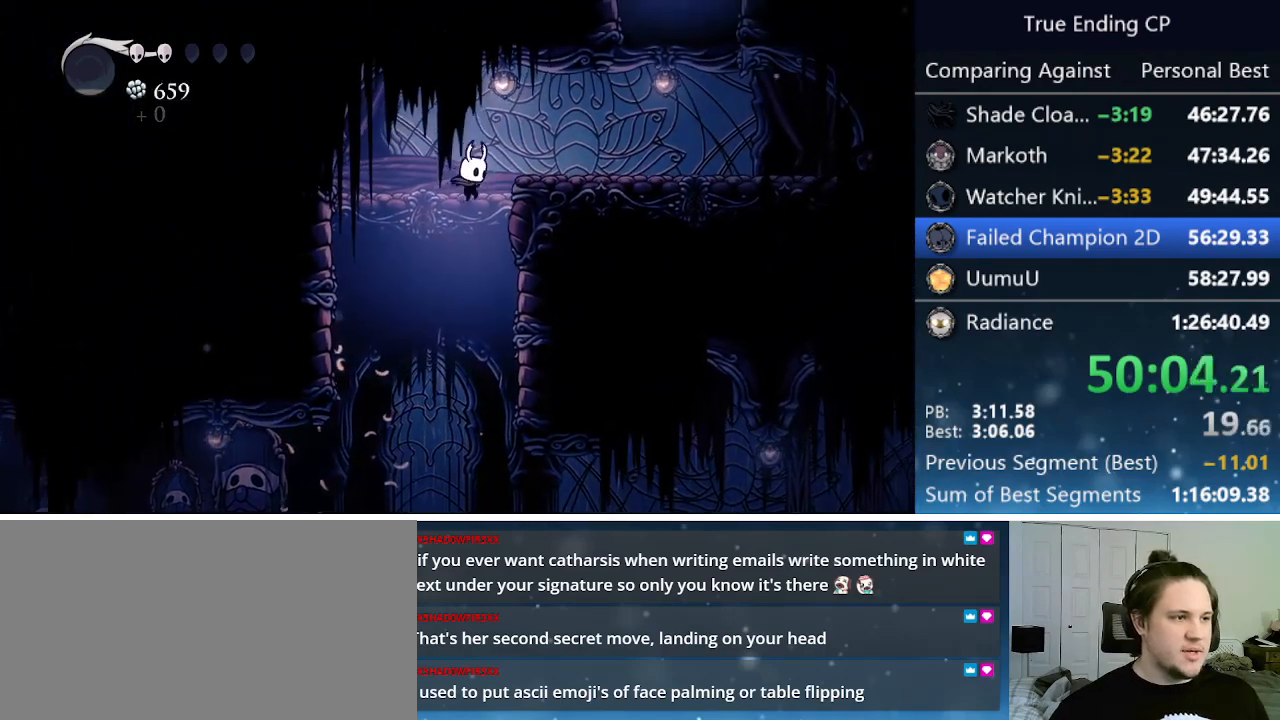
{"keys": ["jump", "right"], "events": [[33, "jump", "down"], [216, "jump", "up"], [450, "jump", "down"]]}
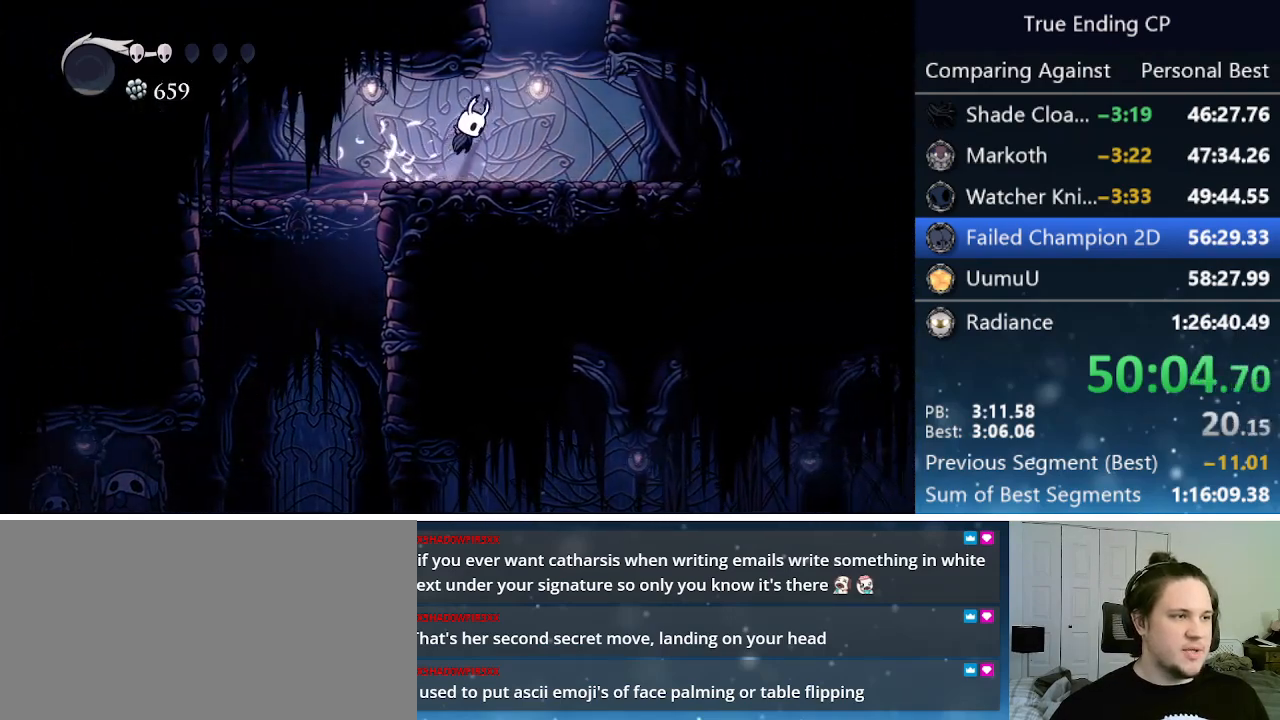
{"keys": ["jump", "left"], "events": [[233, "left", "down"], [233, "right", "up"]]}
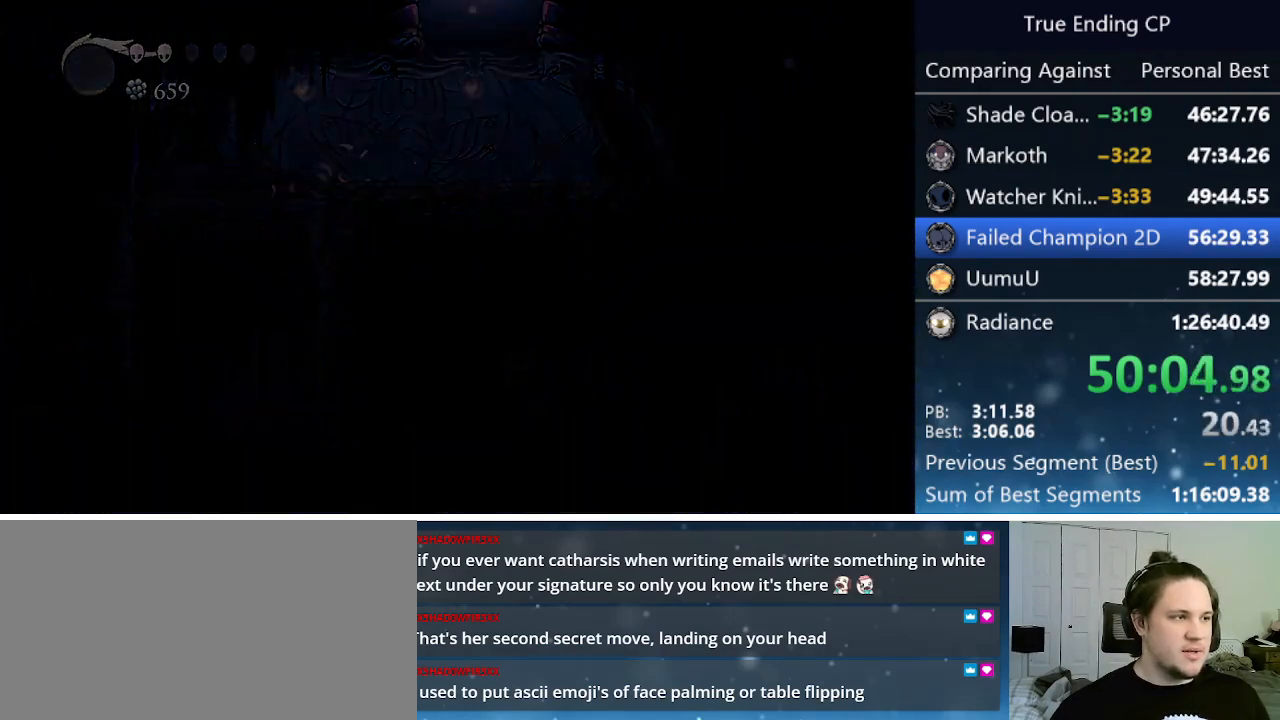
{"keys": ["jump", "left", "nail"], "events": [[16, "jump", "up"], [150, "jump", "down"], [150, "nail", "down"], [150, "up", "down"], [250, "jump", "up"], [250, "up", "up"], [350, "nail", "up"], [433, "jump", "down"], [433, "nail", "down"]]}
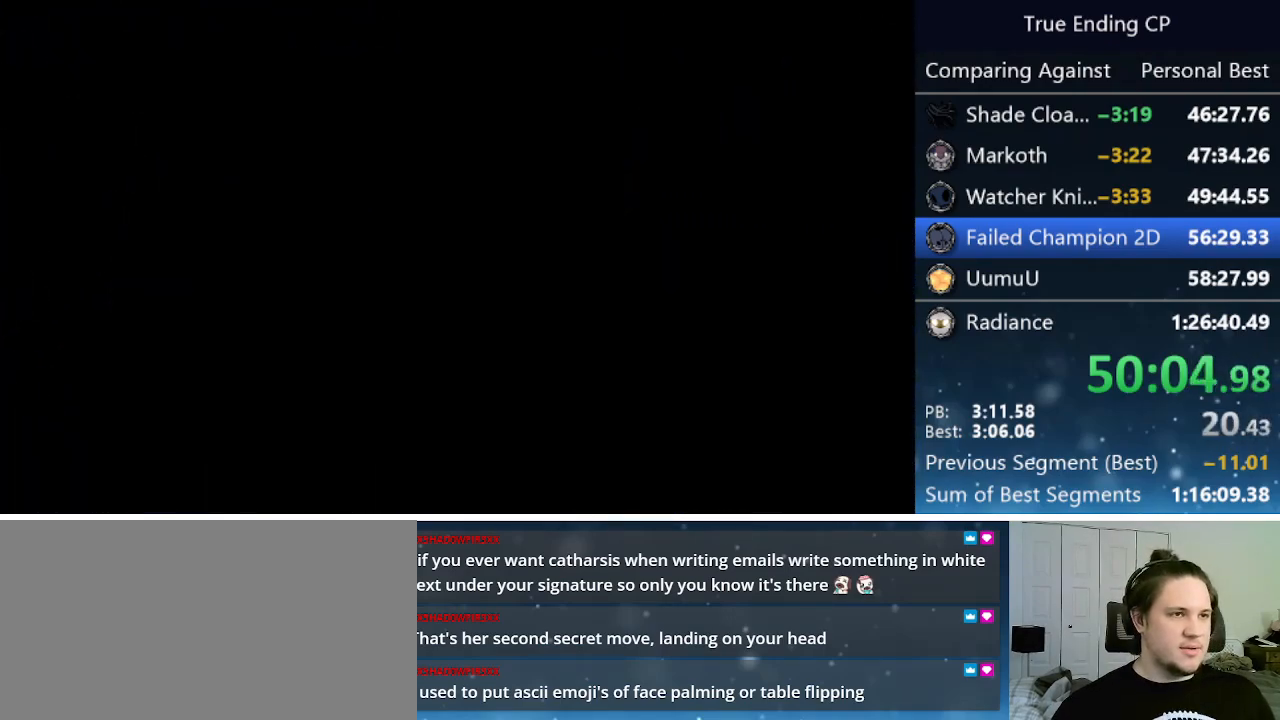
{"keys": ["left"], "events": [[33, "jump", "up"], [83, "nail", "up"]]}
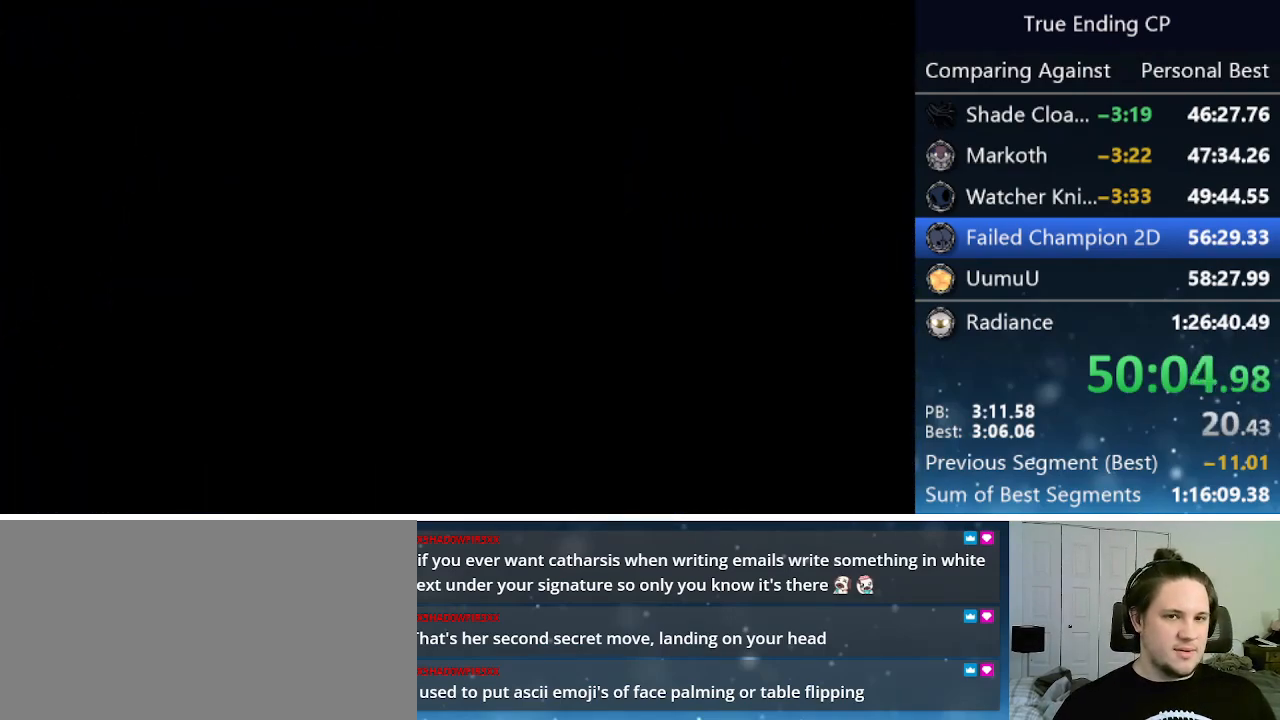
{"keys": ["left"], "events": []}
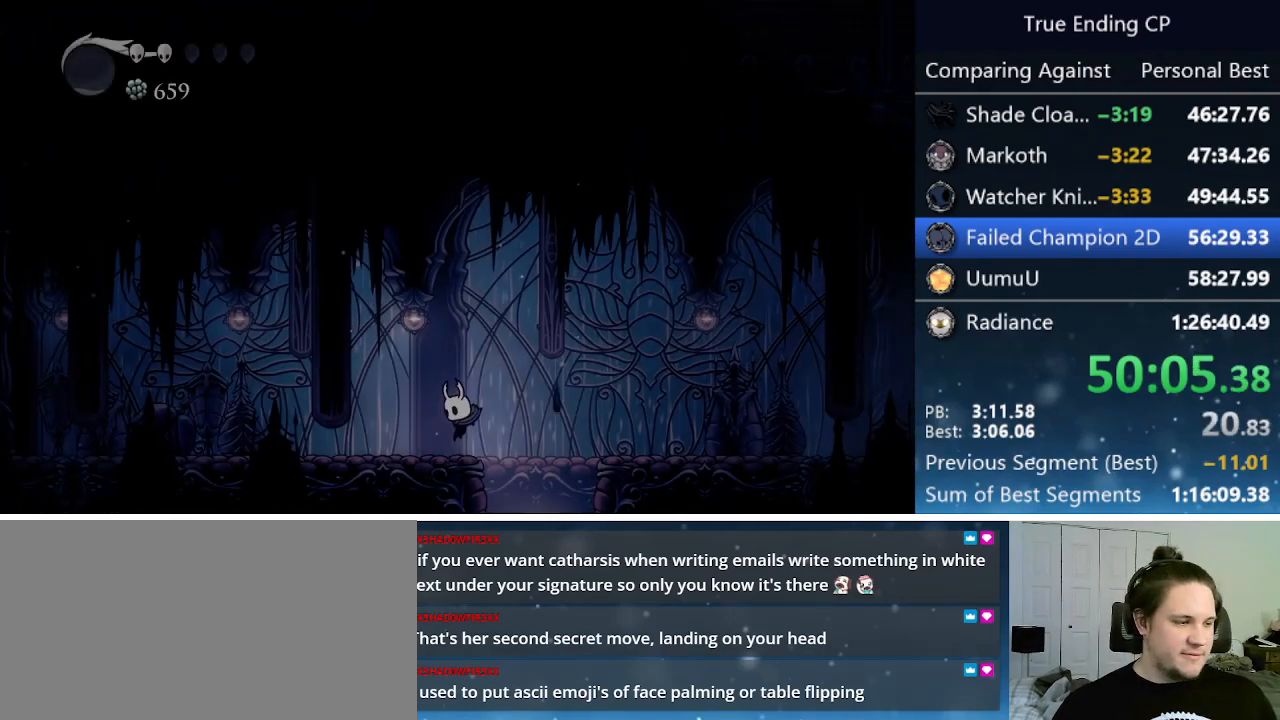
{"keys": ["left"], "events": [[166, "dash", "down"], [350, "dash", "up"]]}
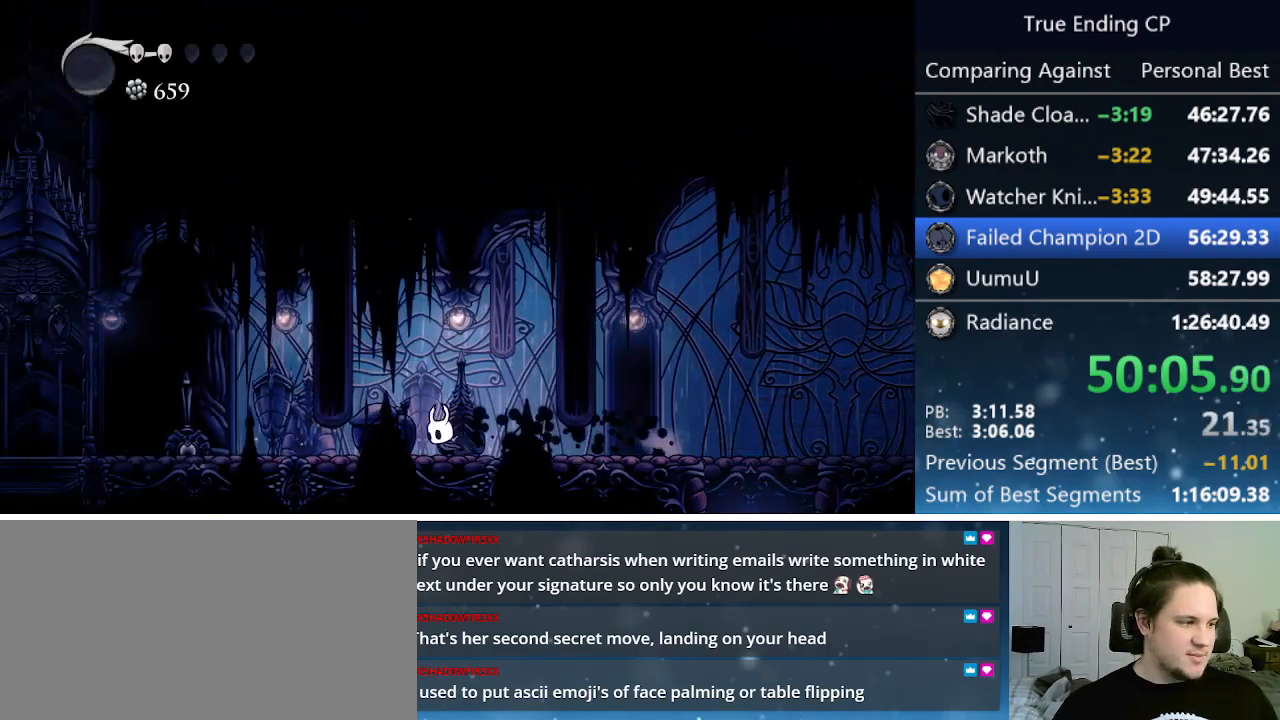
{"keys": ["left"], "events": [[216, "dash", "down"], [416, "dash", "up"]]}
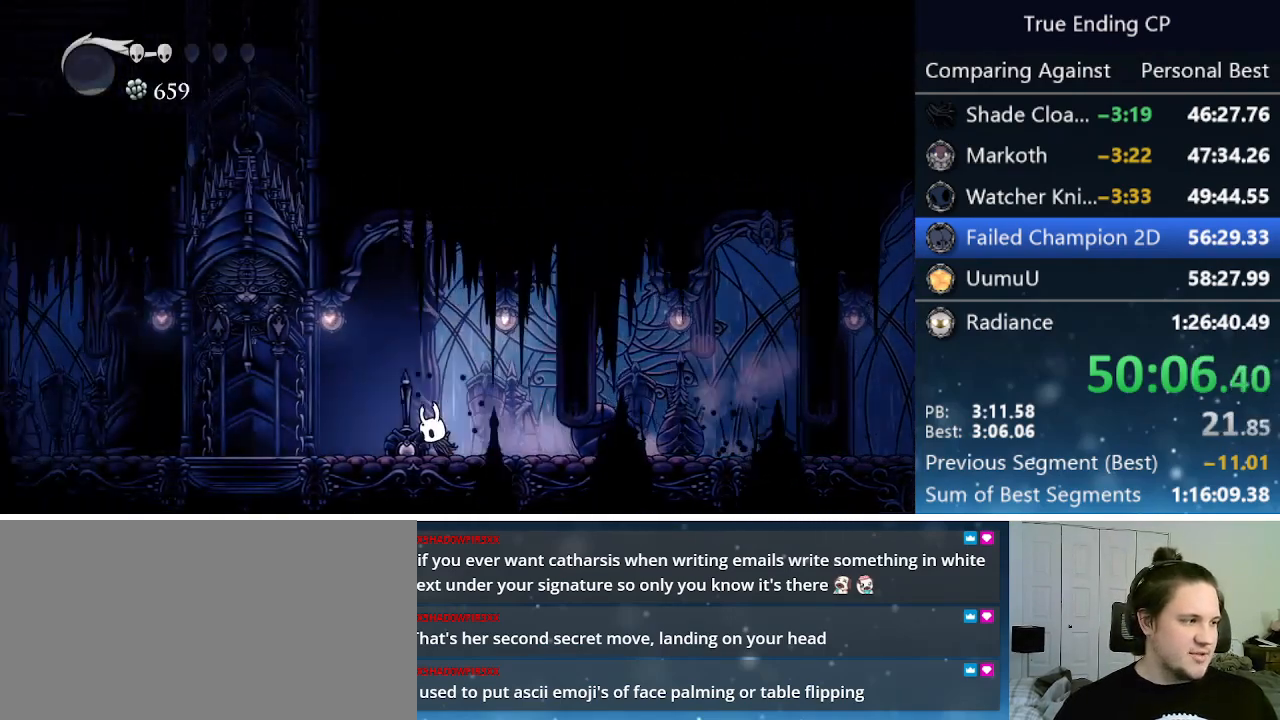
{"keys": ["left", "nail"], "events": [[333, "jump", "down"], [383, "nail", "down"], [466, "jump", "up"]]}
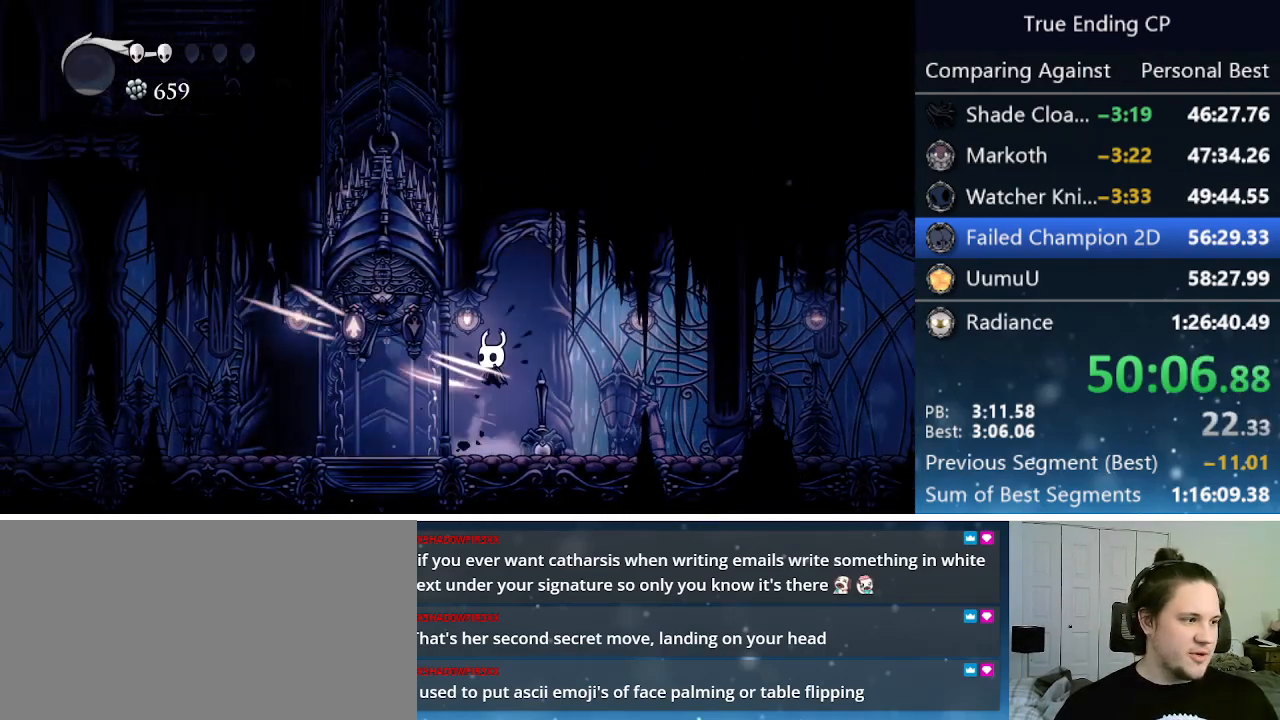
{"keys": ["left"], "events": [[16, "nail", "up"]]}
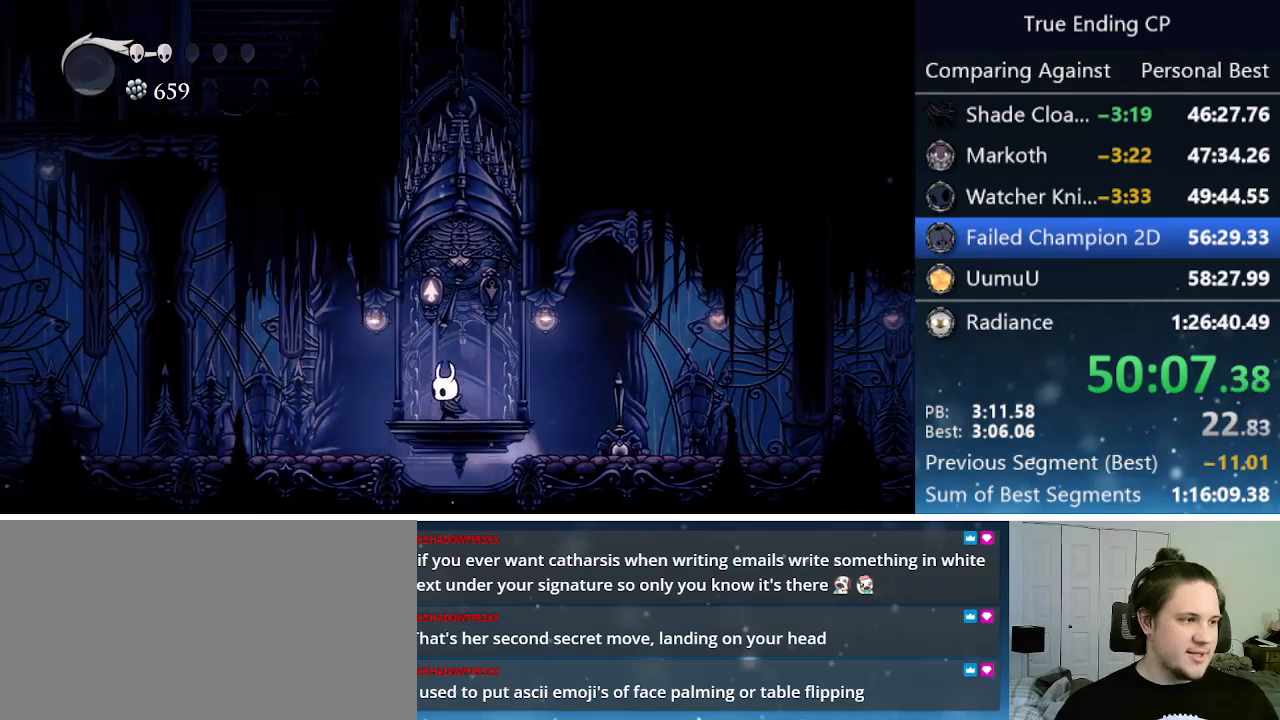
{"keys": [], "events": [[33, "left", "up"]]}
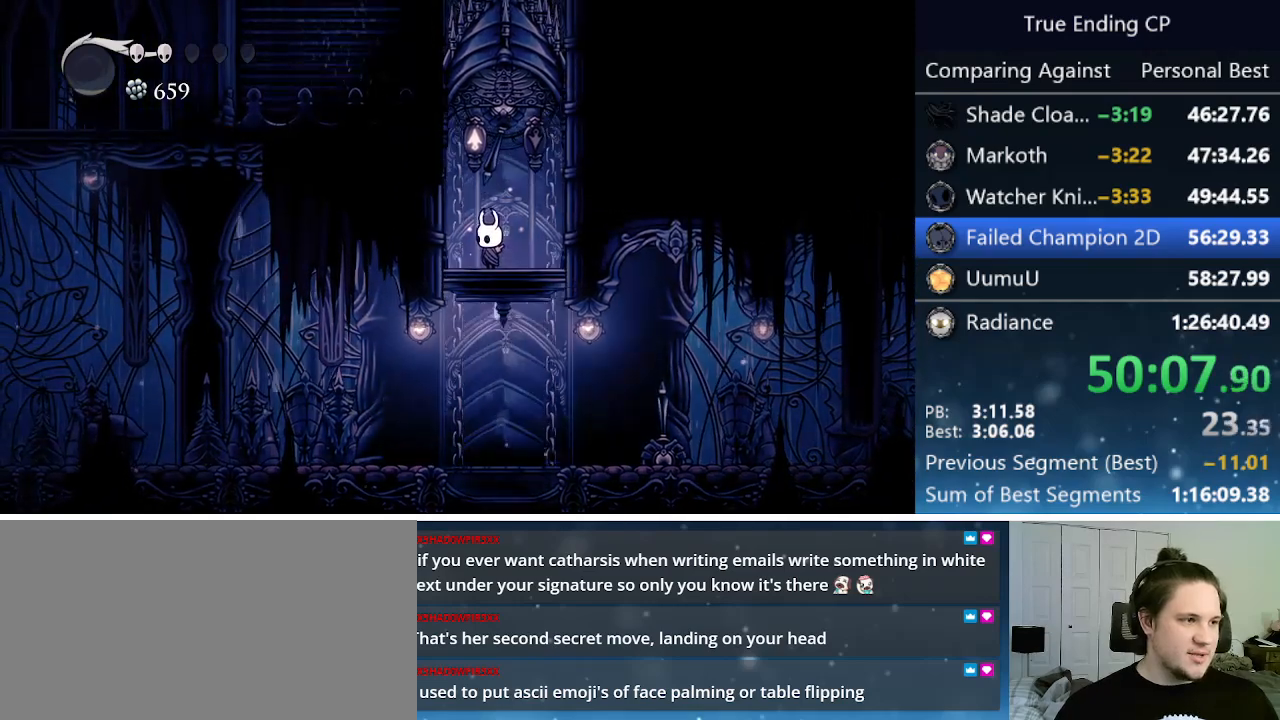
{"keys": [], "events": []}